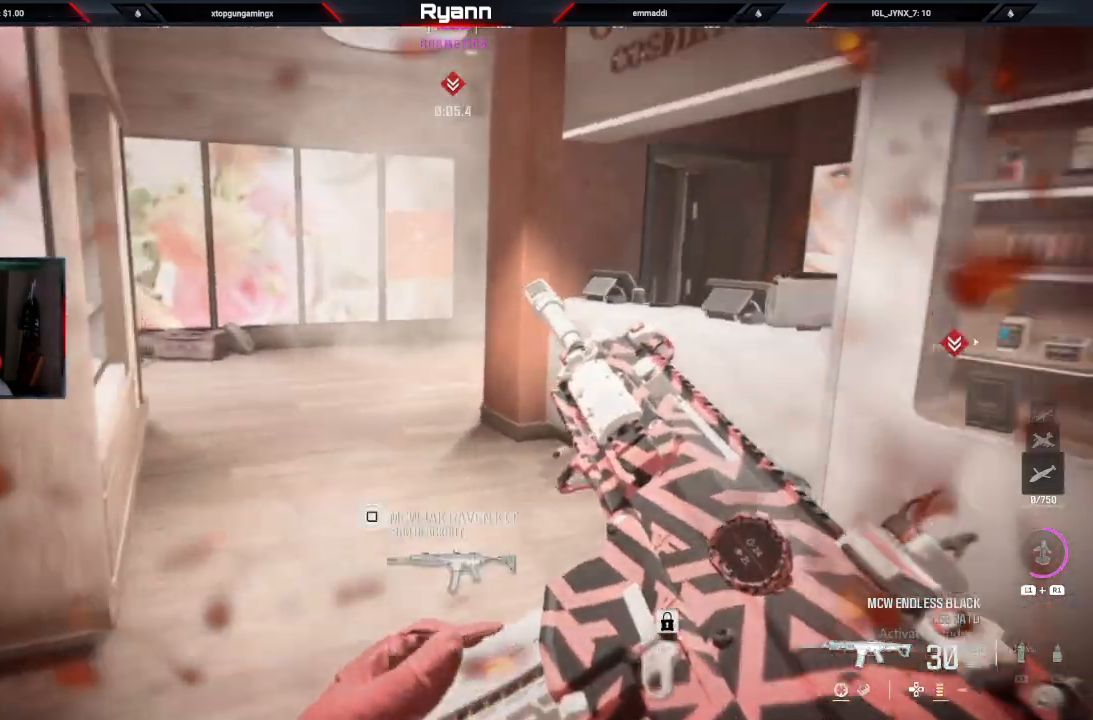
Gameplay with a controller (PlayStation layout); each line is a JSON object with the inputs held at the frame after it (dt_ms = milliseconds from this image to that frame). "events" lists button and stick changes between this image and that frame as [ms after this image, input, new state], when the widget could be followed in between.
{"dt_ms": 500, "buttons": [], "left_stick": "center", "right_stick": "center", "events": [[83, "CROSS", "up"], [150, "right_stick", "down-left"], [300, "left_stick", "center"], [317, "right_stick", "center"]]}
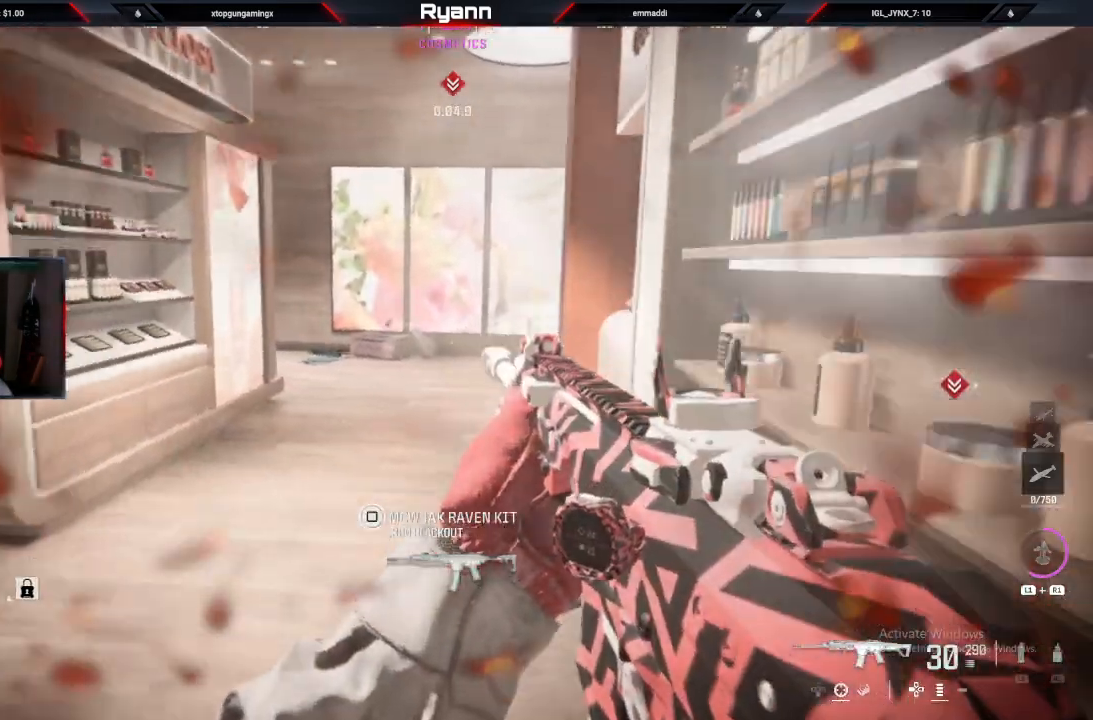
{"dt_ms": 500, "buttons": [], "left_stick": "center", "right_stick": "center", "events": [[167, "SQUARE", "down"], [267, "SQUARE", "up"]]}
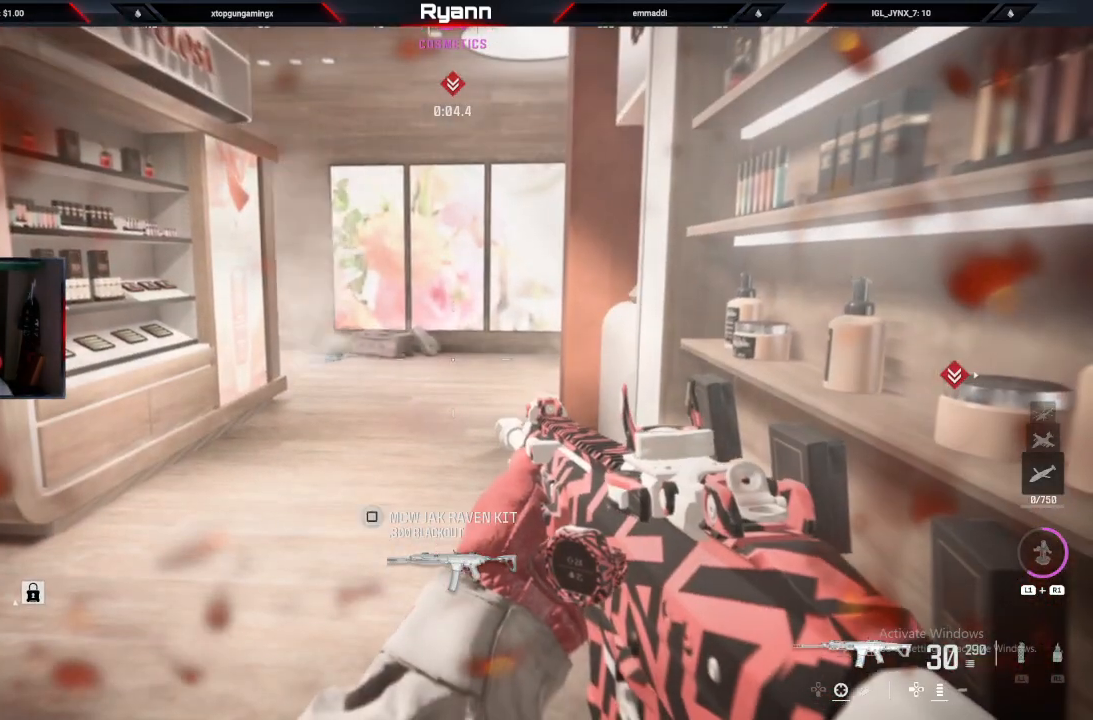
{"dt_ms": 500, "buttons": [], "left_stick": "center", "right_stick": "center", "events": [[383, "TRIANGLE", "down"], [483, "TRIANGLE", "up"]]}
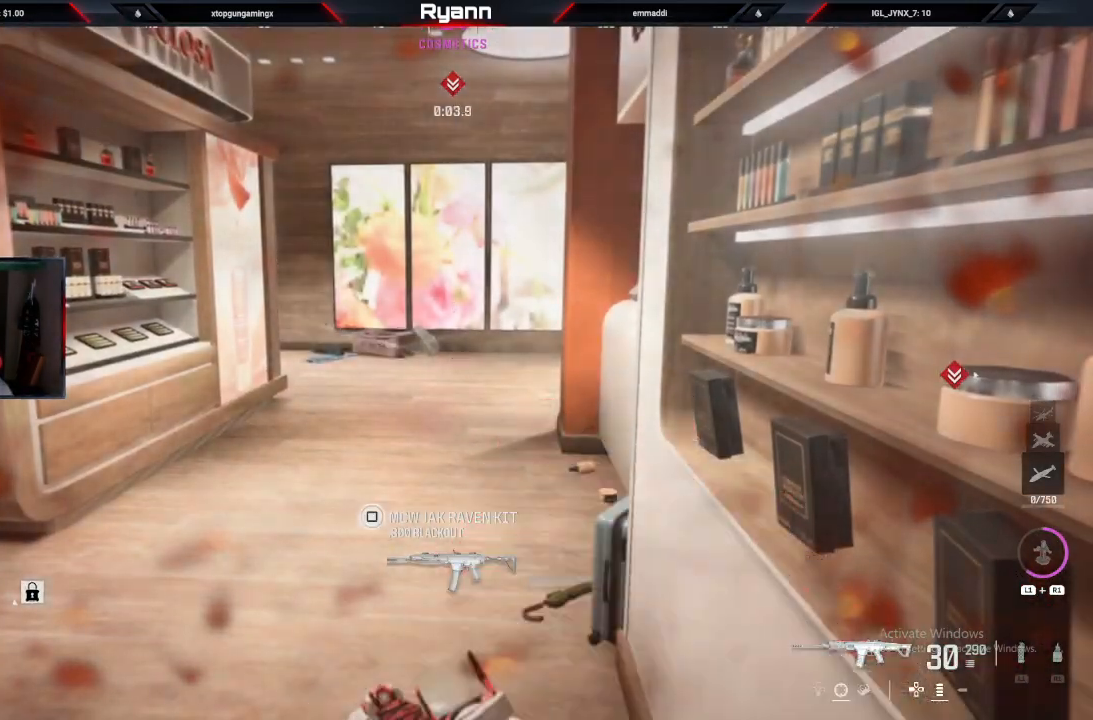
{"dt_ms": 500, "buttons": [], "left_stick": "center", "right_stick": "center", "events": []}
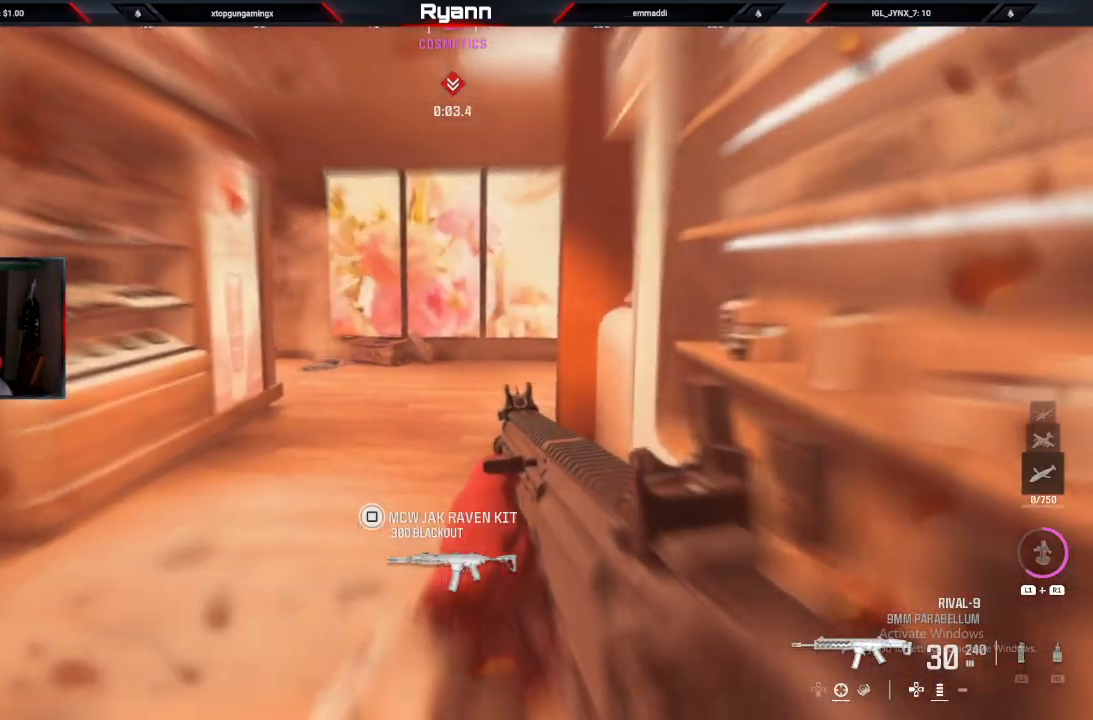
{"dt_ms": 500, "buttons": ["L2"], "left_stick": "down-right", "right_stick": "up-right", "events": [[133, "L2", "down"], [250, "left_stick", "down-right"], [317, "right_stick", "up-right"]]}
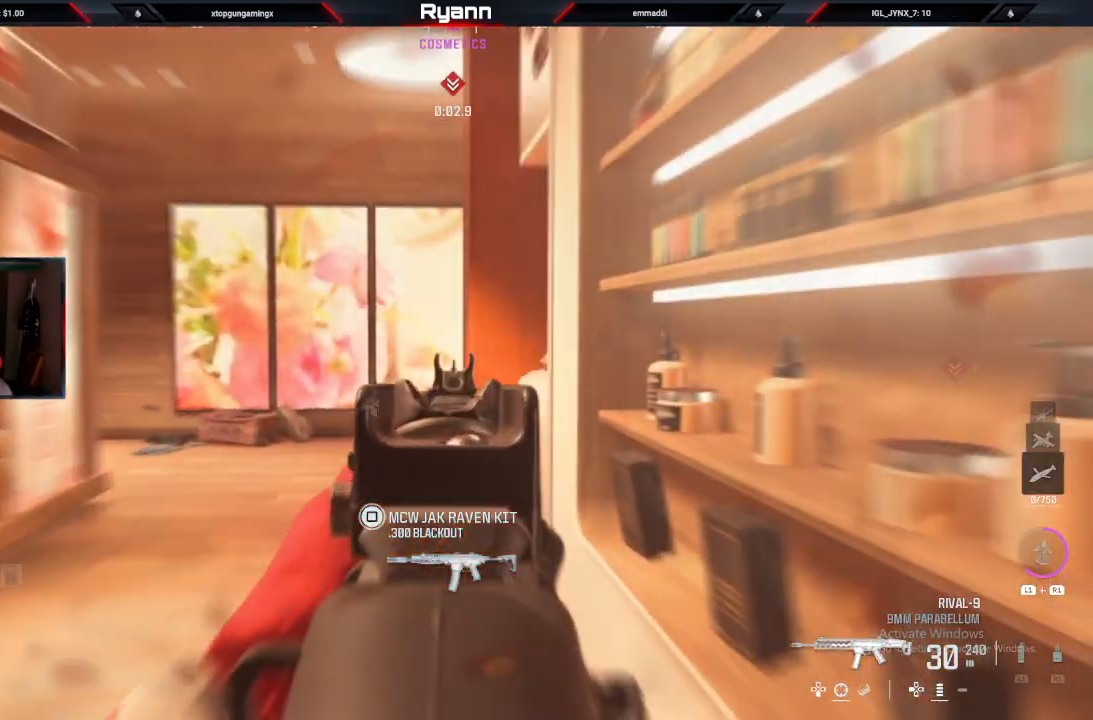
{"dt_ms": 500, "buttons": ["L2"], "left_stick": "right", "right_stick": "center", "events": [[17, "left_stick", "center"], [117, "right_stick", "center"], [217, "left_stick", "left"], [233, "CIRCLE", "down"], [383, "left_stick", "center"], [400, "CIRCLE", "up"], [500, "left_stick", "right"]]}
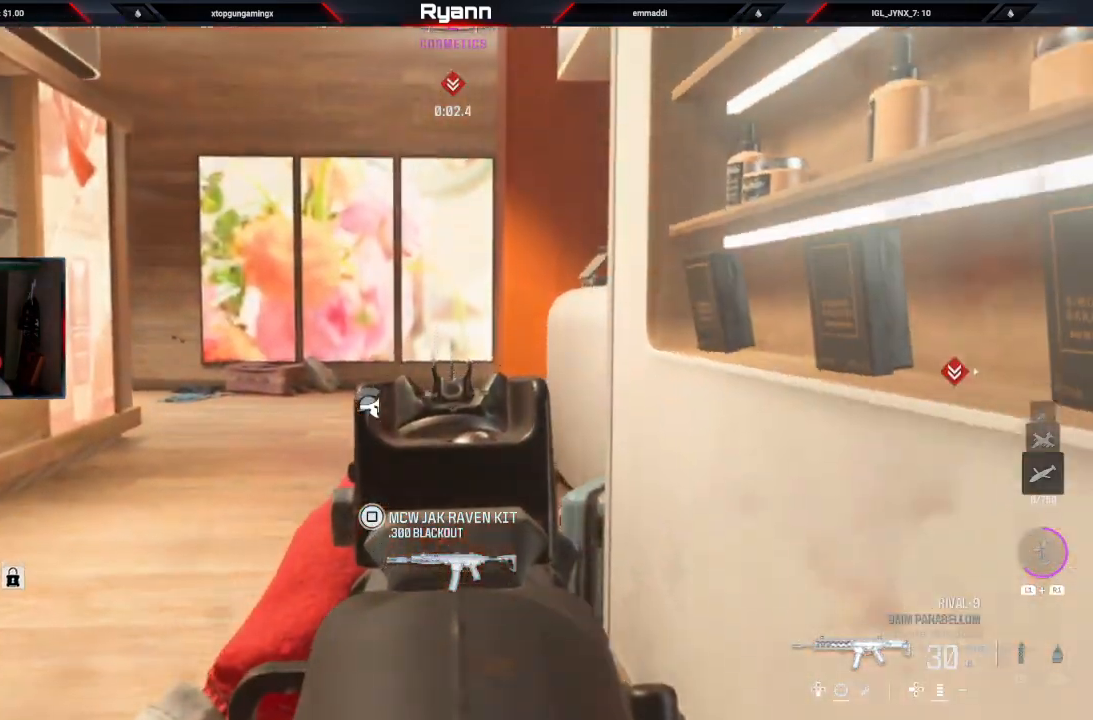
{"dt_ms": 500, "buttons": ["L2"], "left_stick": "down-right", "right_stick": "center", "events": [[83, "CIRCLE", "down"], [217, "CIRCLE", "up"], [233, "left_stick", "center"], [433, "left_stick", "down-right"]]}
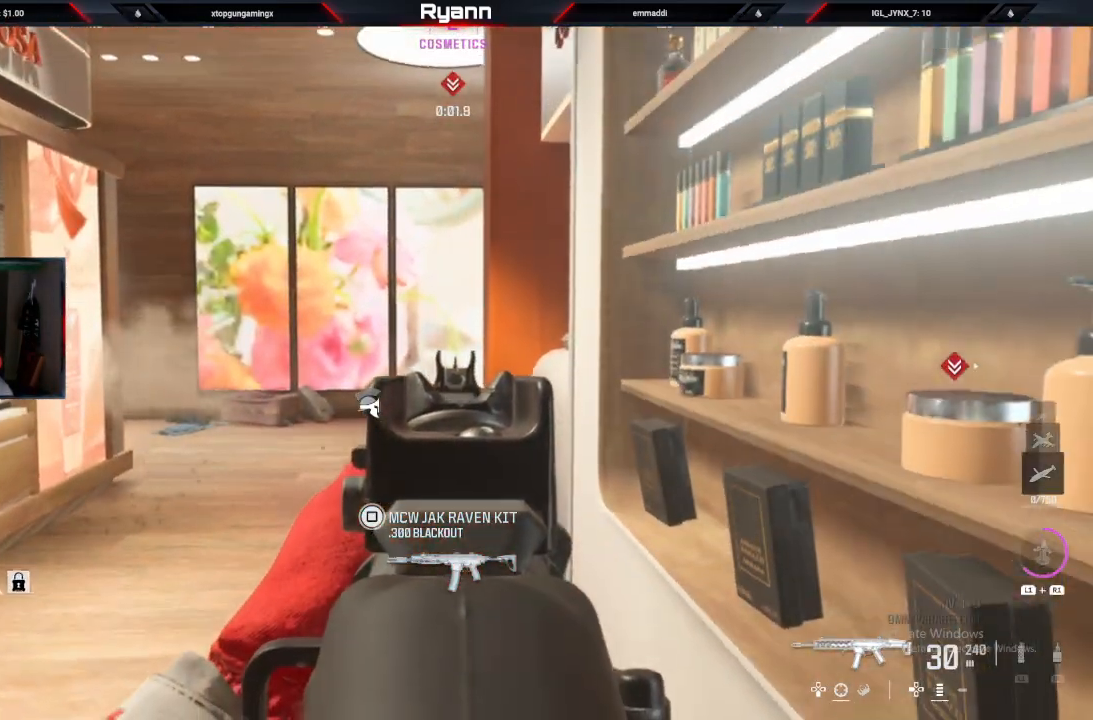
{"dt_ms": 500, "buttons": ["CIRCLE", "L2"], "left_stick": "center", "right_stick": "center", "events": [[267, "left_stick", "center"], [483, "CIRCLE", "down"]]}
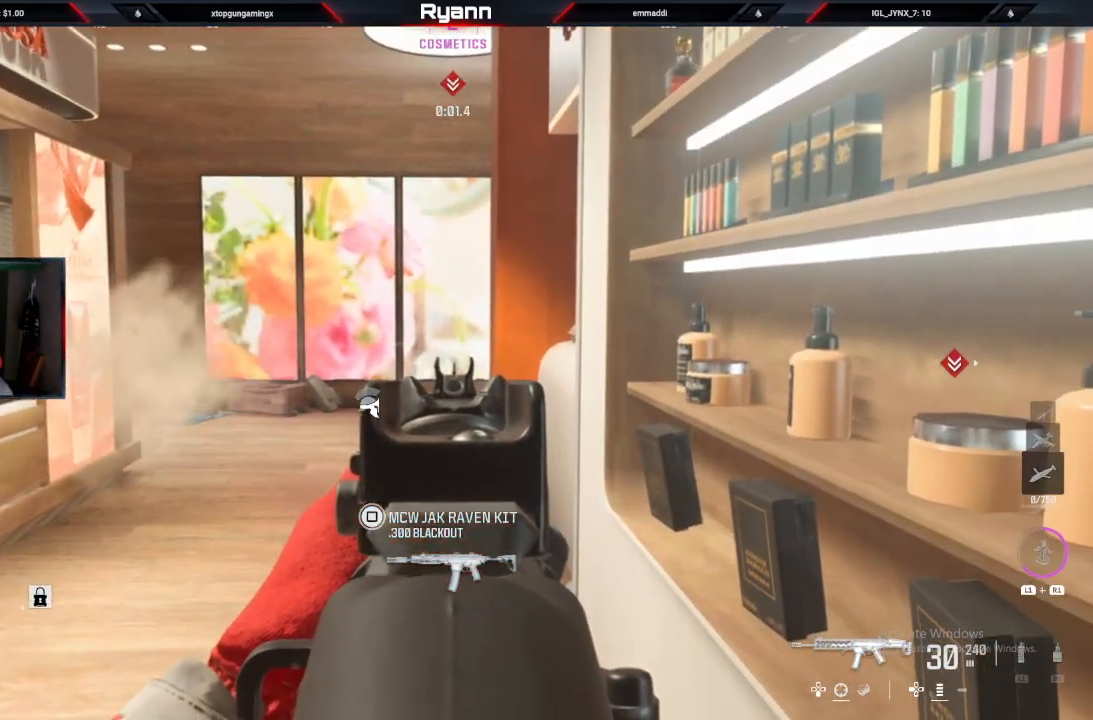
{"dt_ms": 500, "buttons": ["L2"], "left_stick": "center", "right_stick": "center", "events": [[117, "CIRCLE", "up"], [283, "CIRCLE", "down"], [367, "CIRCLE", "up"]]}
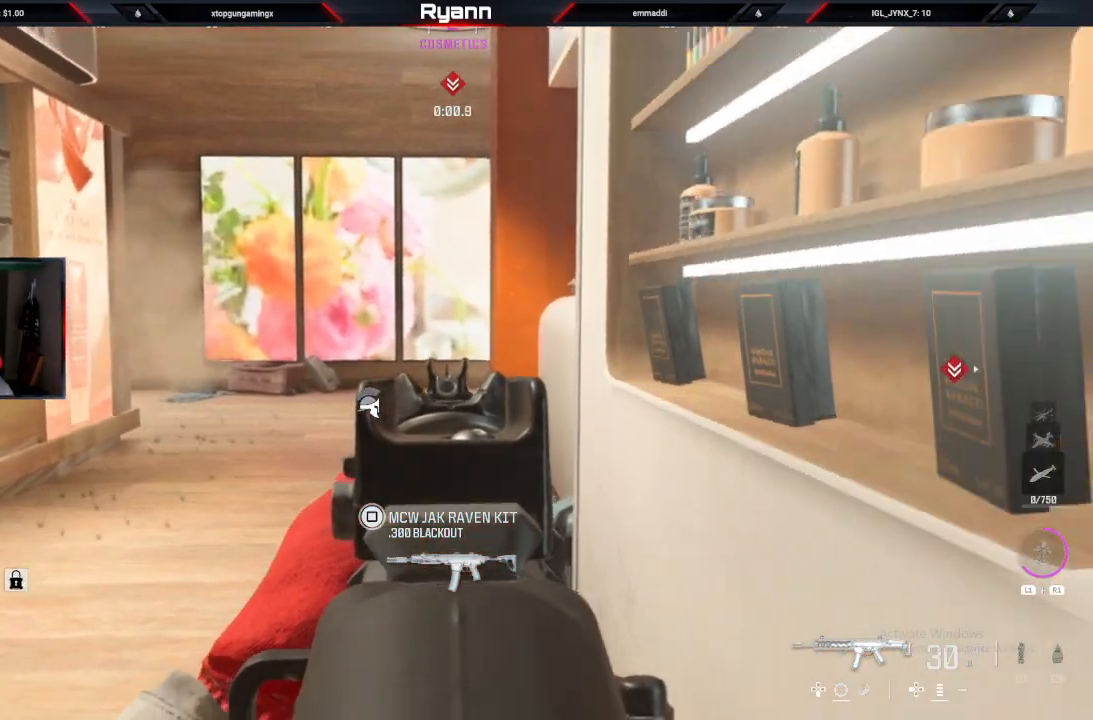
{"dt_ms": 500, "buttons": ["L2"], "left_stick": "center", "right_stick": "center", "events": [[50, "L2", "up"], [467, "L2", "down"]]}
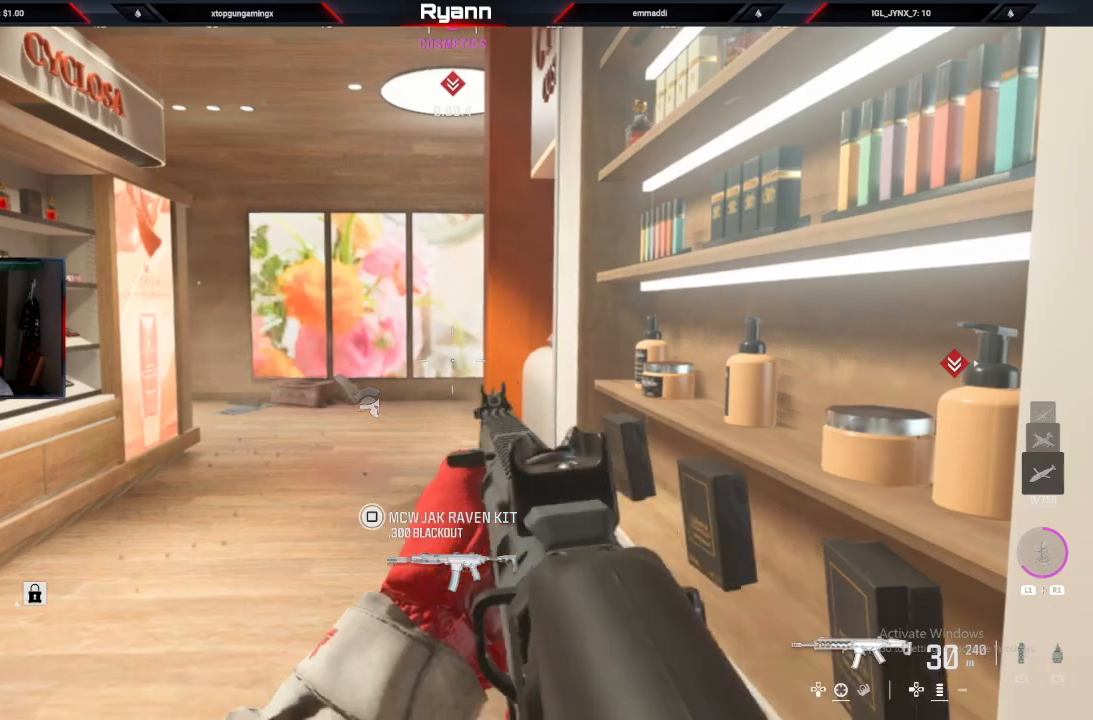
{"dt_ms": 500, "buttons": [], "left_stick": "center", "right_stick": "center", "events": [[167, "right_stick", "down-left"], [267, "right_stick", "center"], [467, "L2", "up"]]}
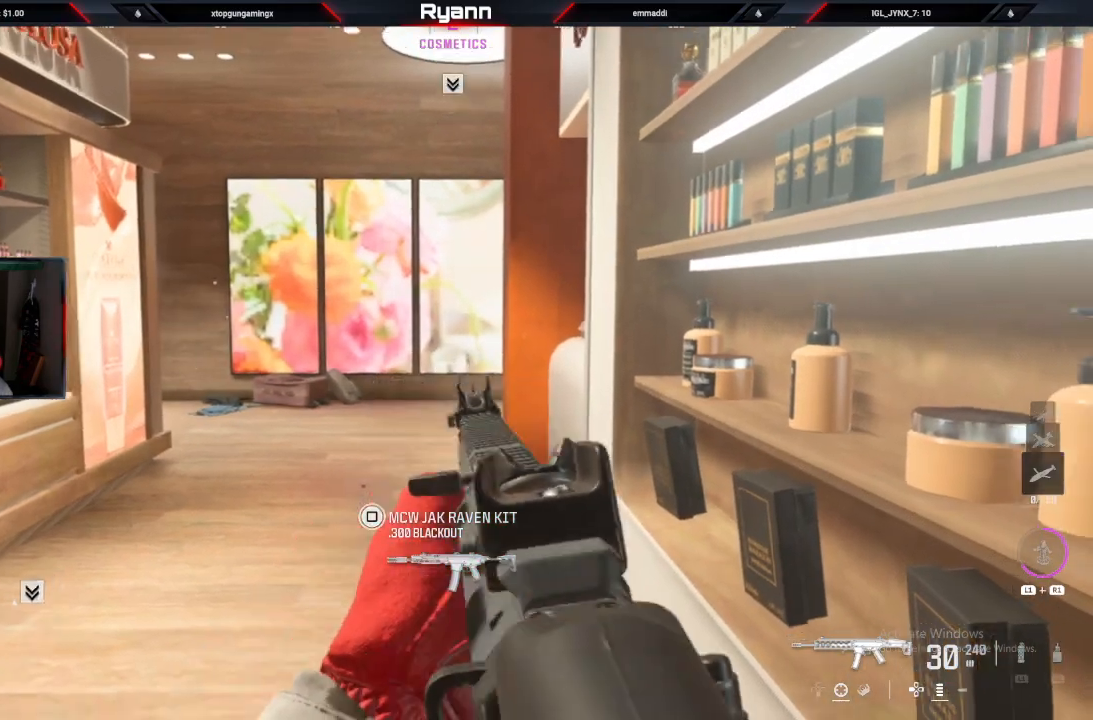
{"dt_ms": 500, "buttons": ["L2"], "left_stick": "center", "right_stick": "center", "events": [[183, "L2", "down"], [350, "L2", "up"], [467, "L2", "down"]]}
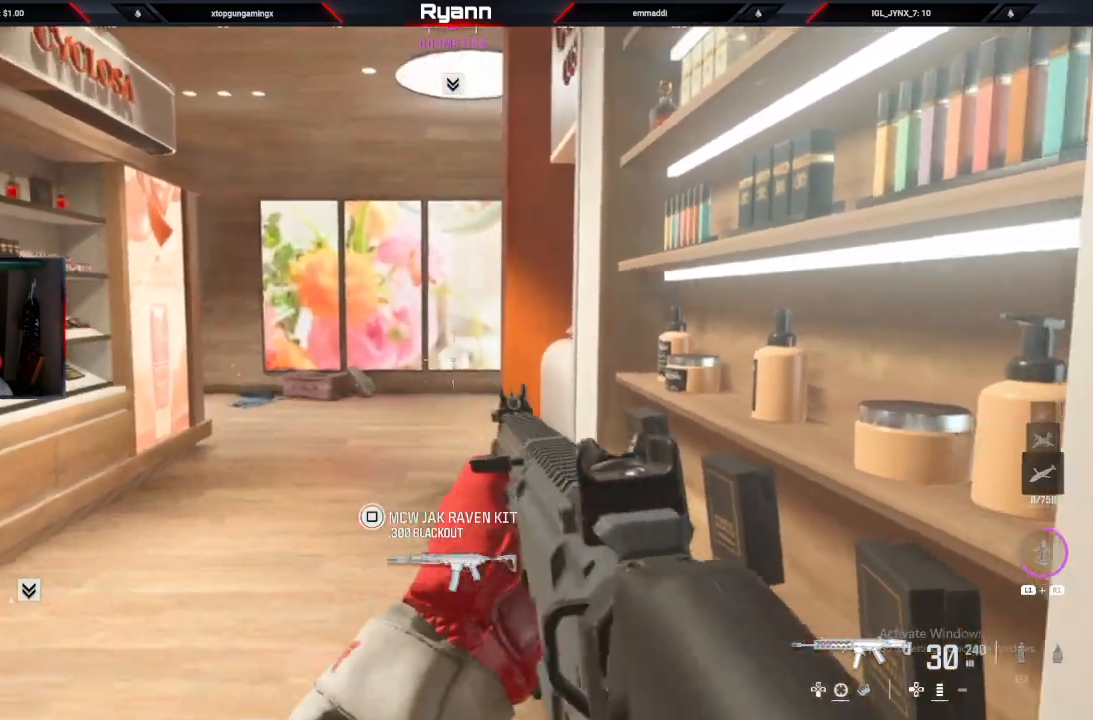
{"dt_ms": 500, "buttons": [], "left_stick": "center", "right_stick": "center", "events": [[83, "right_stick", "left"], [117, "L2", "up"], [483, "right_stick", "center"]]}
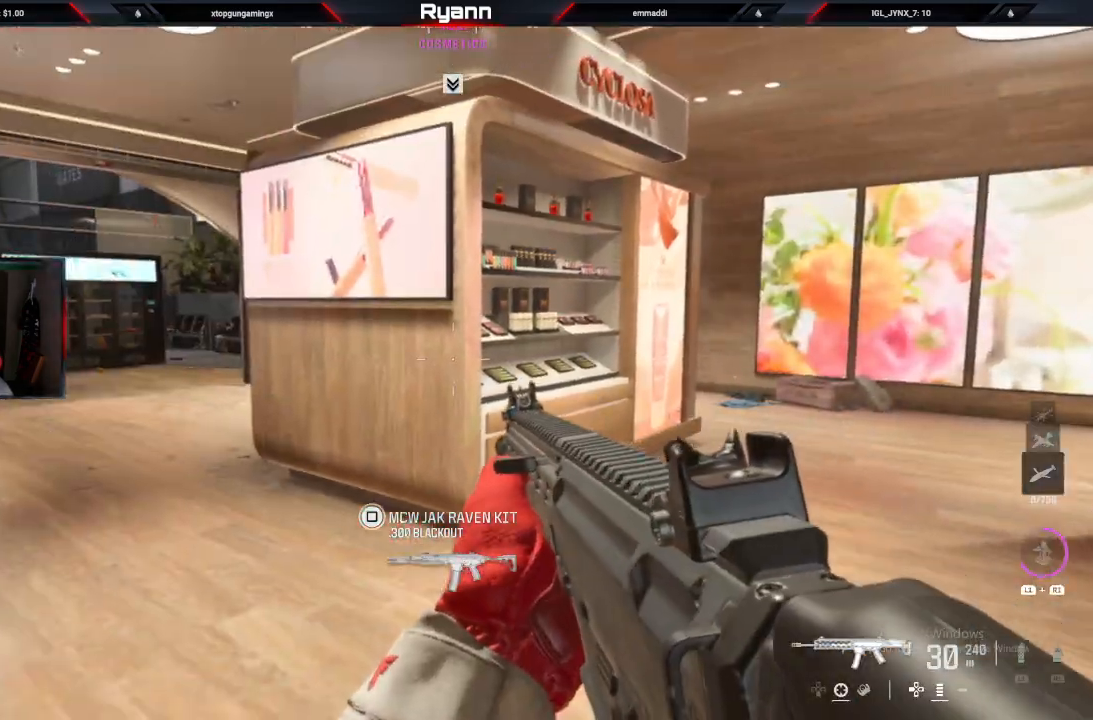
{"dt_ms": 500, "buttons": ["CIRCLE", "L3"], "left_stick": "up-left", "right_stick": "right", "events": [[133, "right_stick", "up-right"], [300, "L3", "down"], [300, "left_stick", "up-left"], [467, "right_stick", "right"], [500, "CIRCLE", "down"]]}
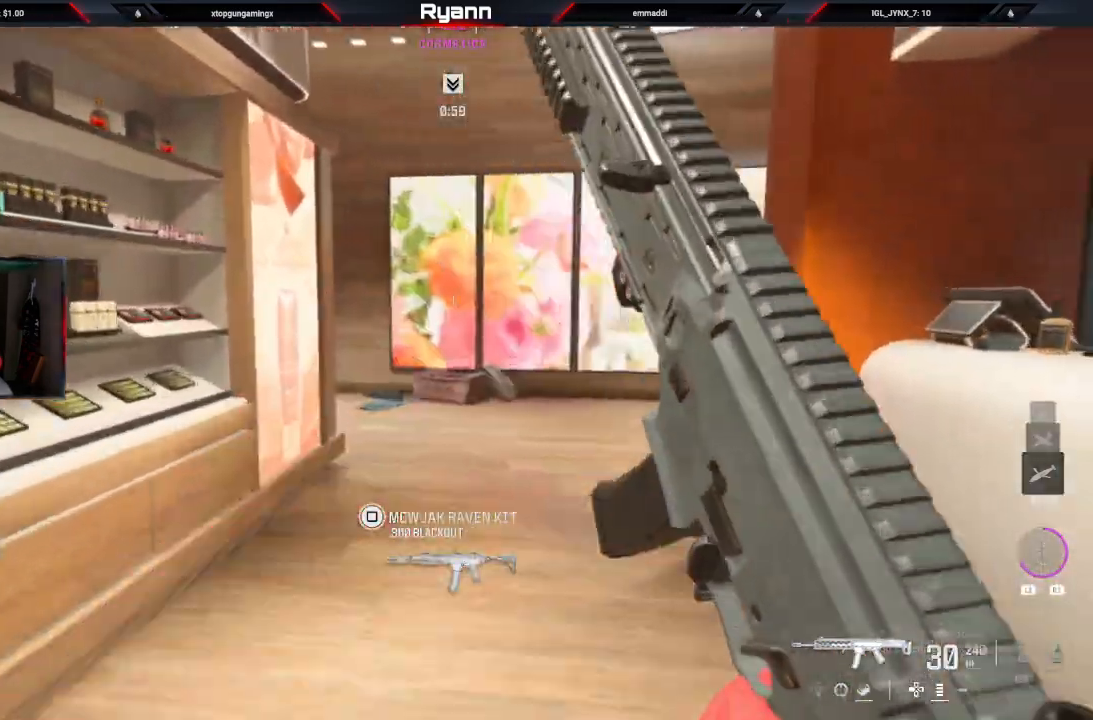
{"dt_ms": 500, "buttons": ["L3"], "left_stick": "up-left", "right_stick": "right", "events": [[17, "L3", "up"], [167, "CIRCLE", "up"], [450, "L3", "down"]]}
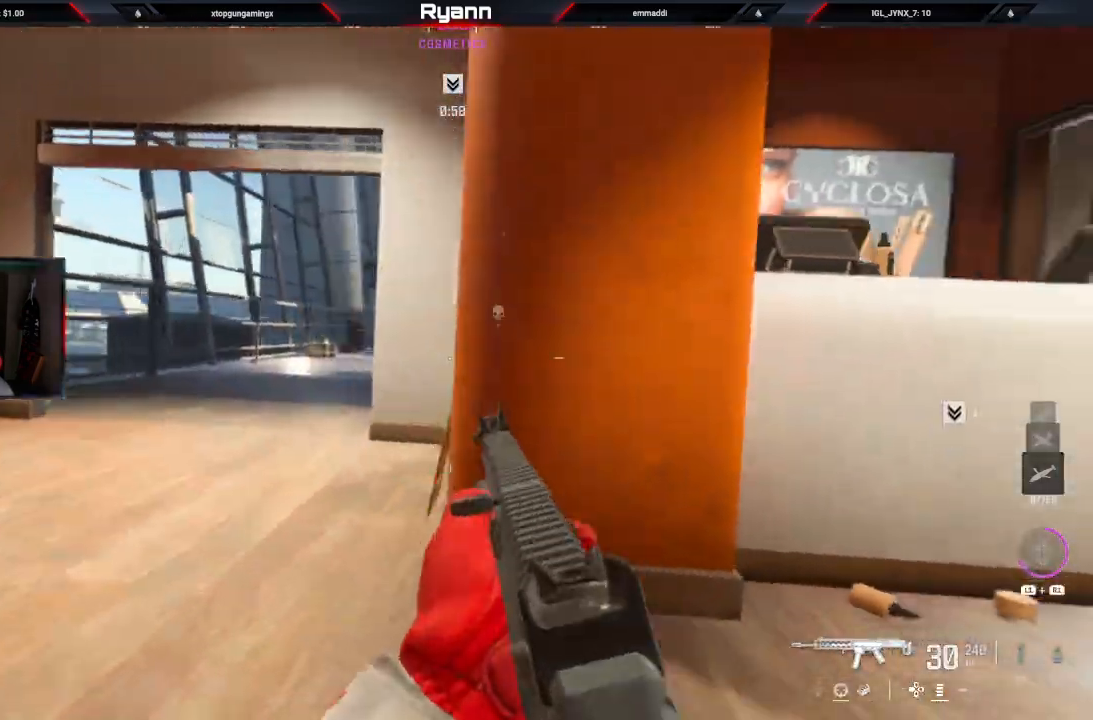
{"dt_ms": 1000, "buttons": ["L2", "R2"], "left_stick": "up", "right_stick": "up-right"}
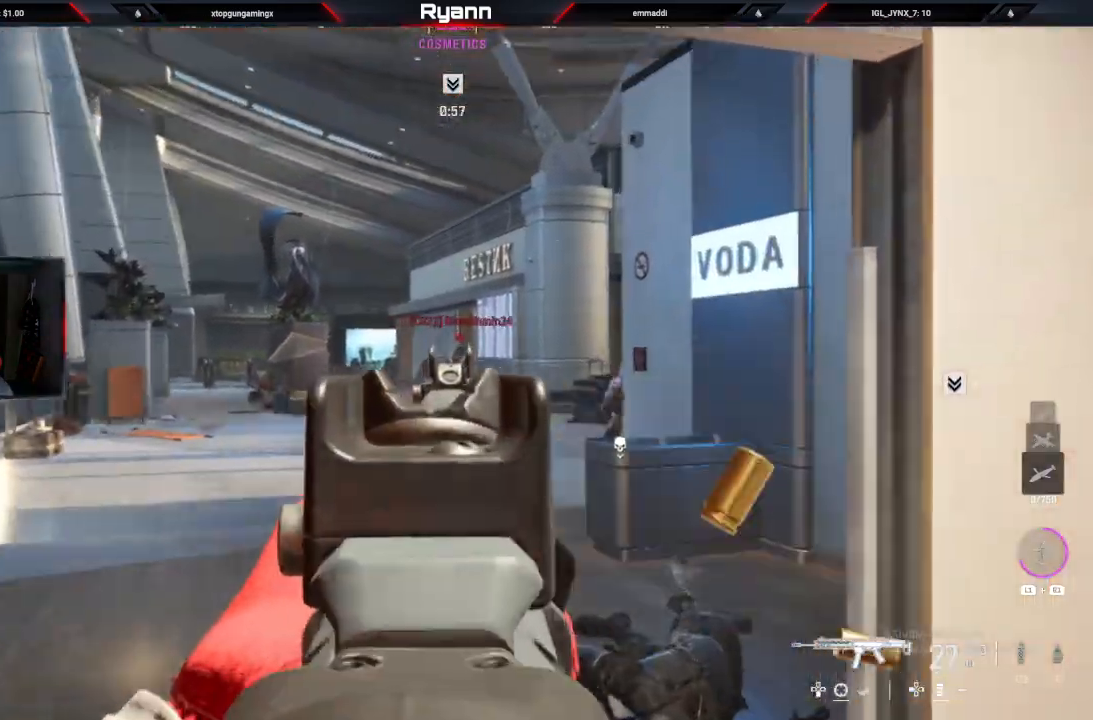
{"dt_ms": 500, "buttons": ["L2", "R2"], "left_stick": "up-left", "right_stick": "down", "events": [[50, "right_stick", "right"], [167, "right_stick", "center"], [267, "left_stick", "left"], [267, "right_stick", "left"], [417, "right_stick", "down"], [450, "left_stick", "up-left"]]}
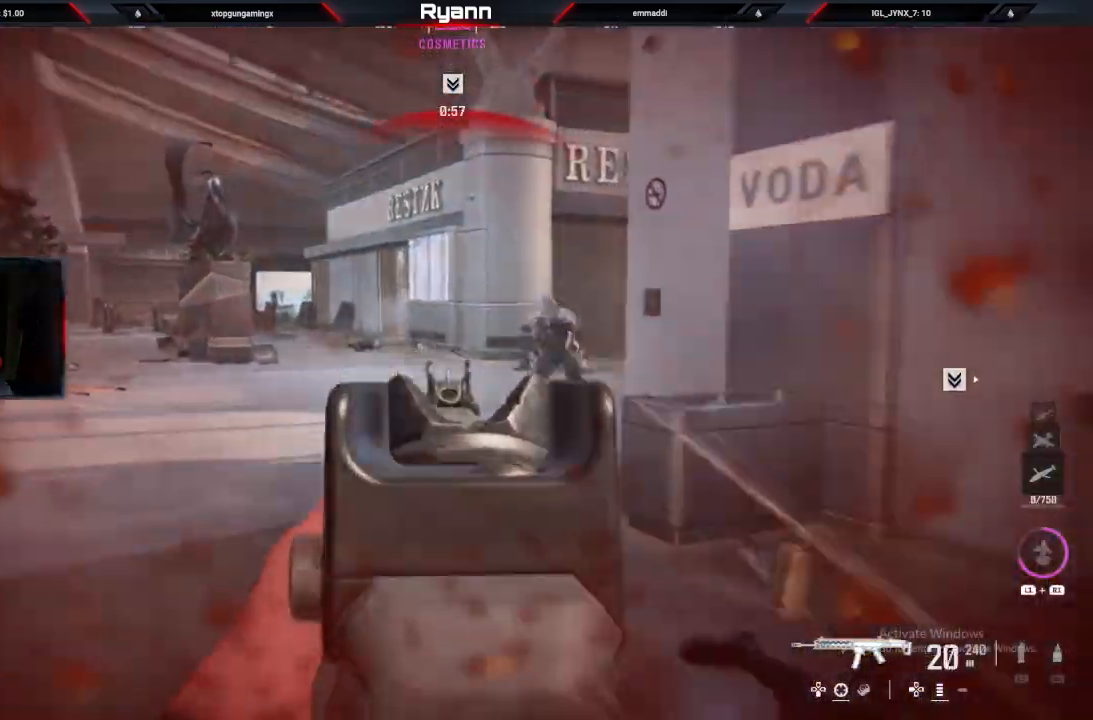
{"dt_ms": 500, "buttons": ["L2", "R2"], "left_stick": "up-right", "right_stick": "right", "events": [[17, "right_stick", "down-right"], [150, "right_stick", "up-right"], [350, "right_stick", "right"], [500, "left_stick", "up-right"]]}
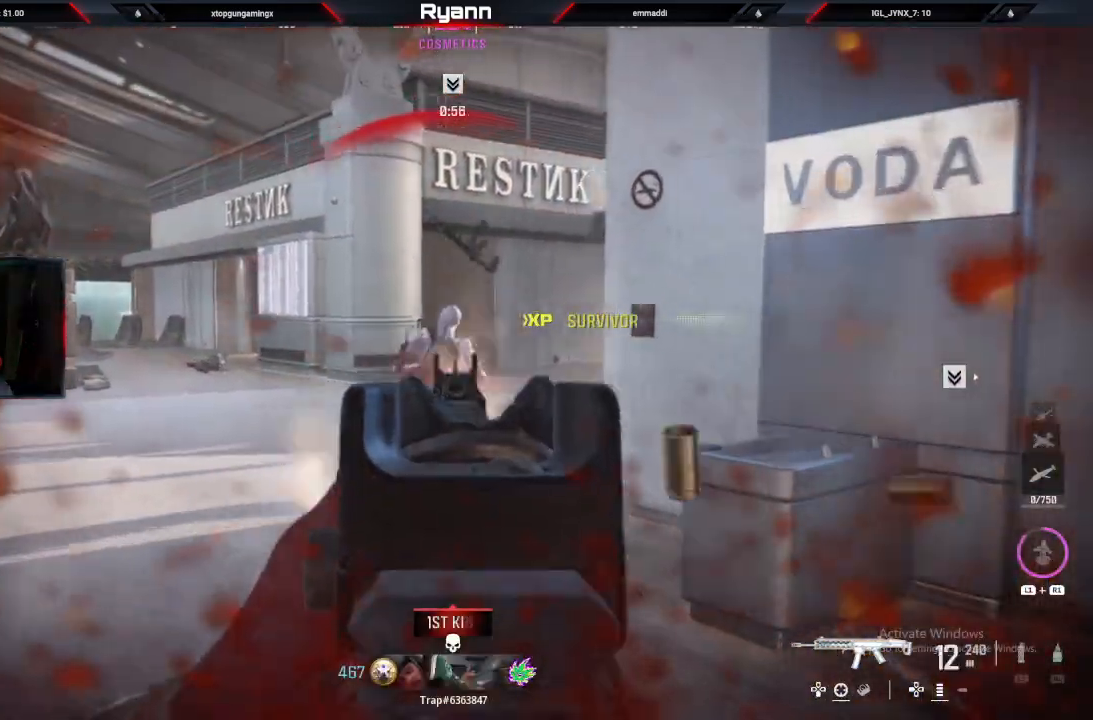
{"dt_ms": 500, "buttons": ["L3"], "left_stick": "up", "right_stick": "center"}
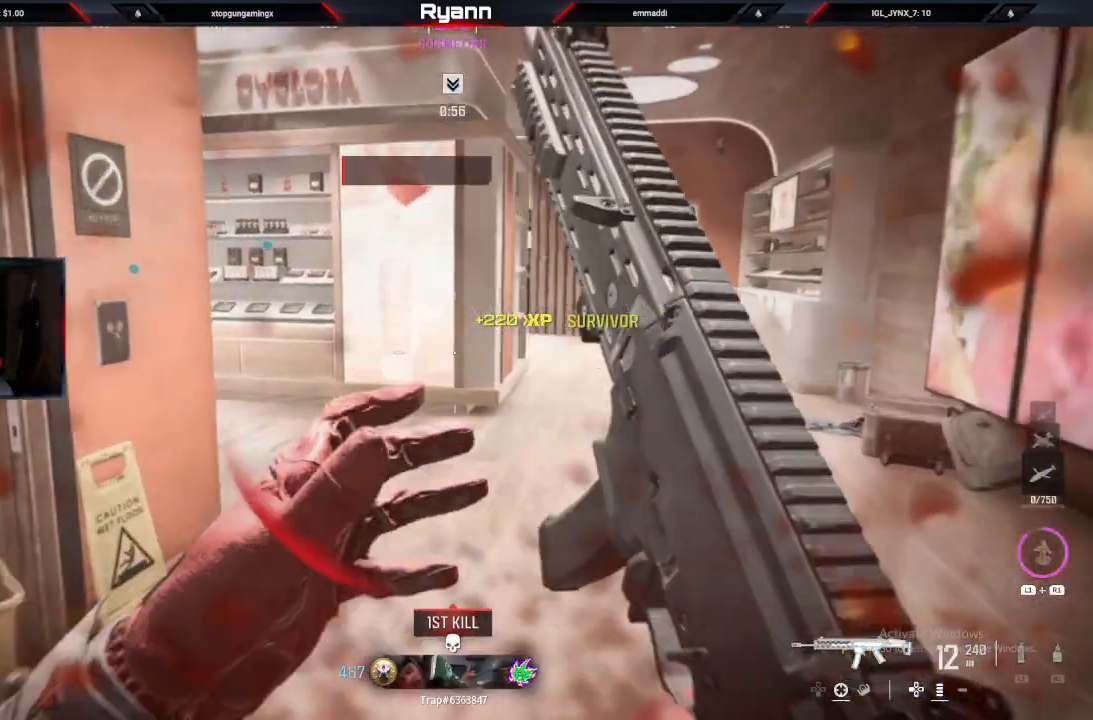
{"dt_ms": 500, "buttons": [], "left_stick": "up-left", "right_stick": "left", "events": [[17, "right_stick", "left"], [83, "CIRCLE", "down"], [150, "L3", "up"], [217, "CIRCLE", "up"], [233, "right_stick", "up"], [367, "SQUARE", "down"], [400, "left_stick", "up-left"], [450, "SQUARE", "up"], [483, "right_stick", "left"]]}
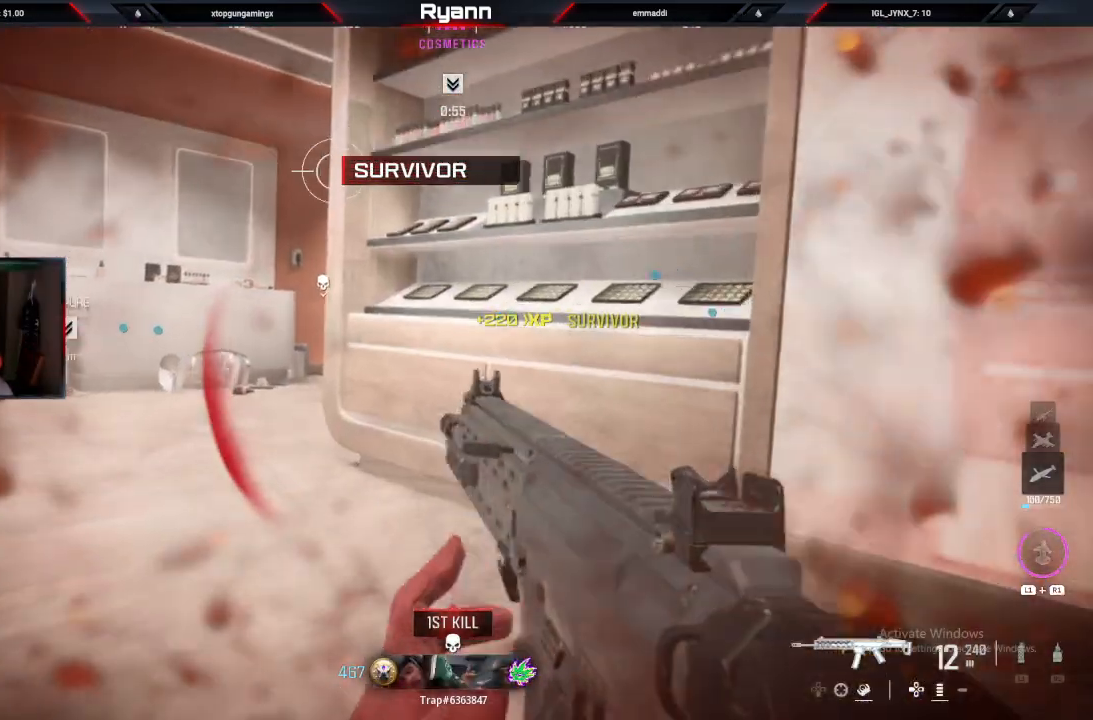
{"dt_ms": 500, "buttons": [], "left_stick": "up", "right_stick": "right", "events": [[67, "L3", "down"], [117, "L3", "up"], [133, "left_stick", "up"], [150, "right_stick", "up-left"], [217, "CROSS", "down"], [283, "CROSS", "up"], [467, "right_stick", "right"]]}
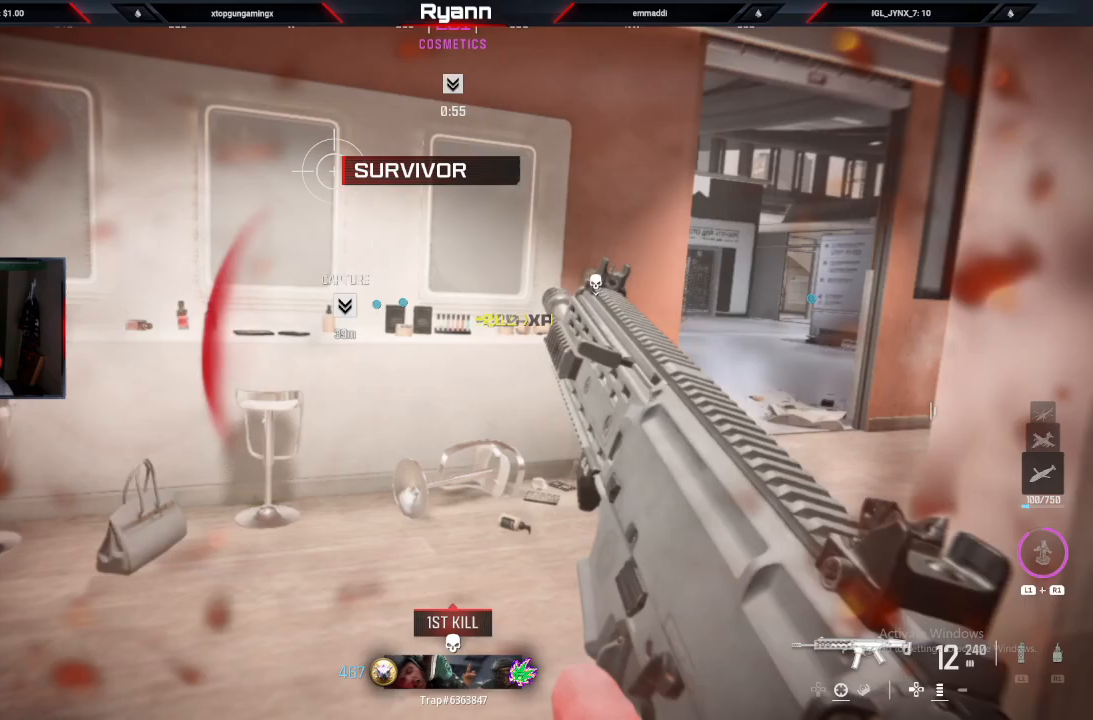
{"dt_ms": 500, "buttons": [], "left_stick": "up-right", "right_stick": "center", "events": [[150, "right_stick", "center"], [300, "left_stick", "up-right"]]}
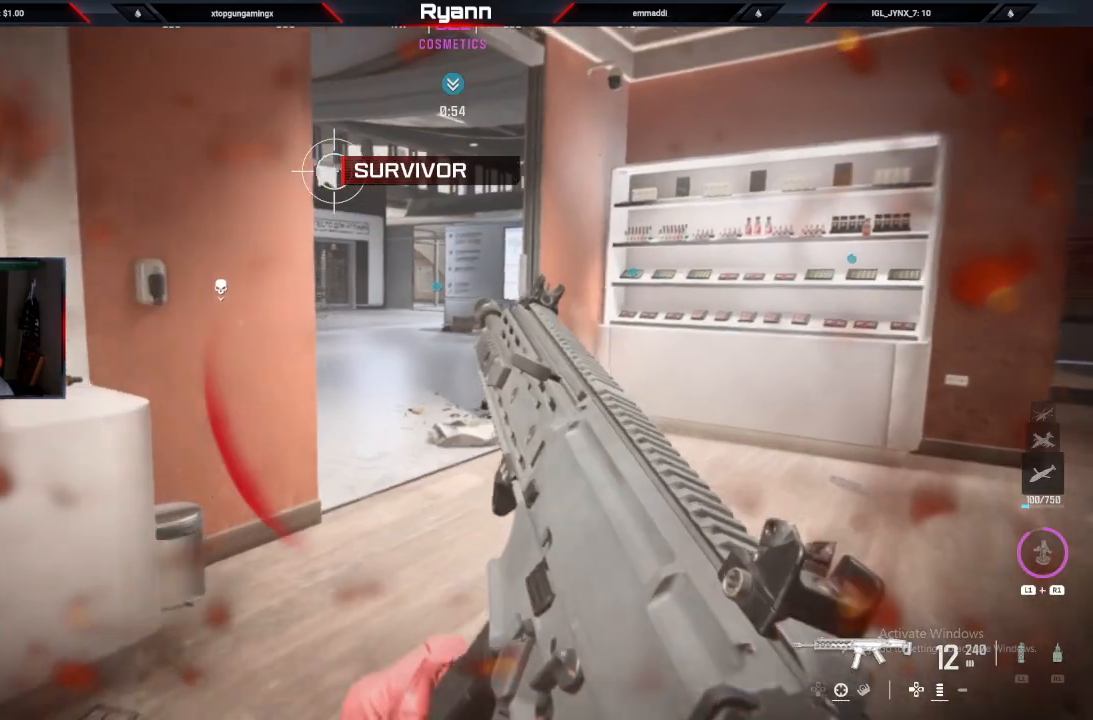
{"dt_ms": 500, "buttons": [], "left_stick": "right", "right_stick": "left", "events": [[167, "right_stick", "left"], [433, "left_stick", "right"]]}
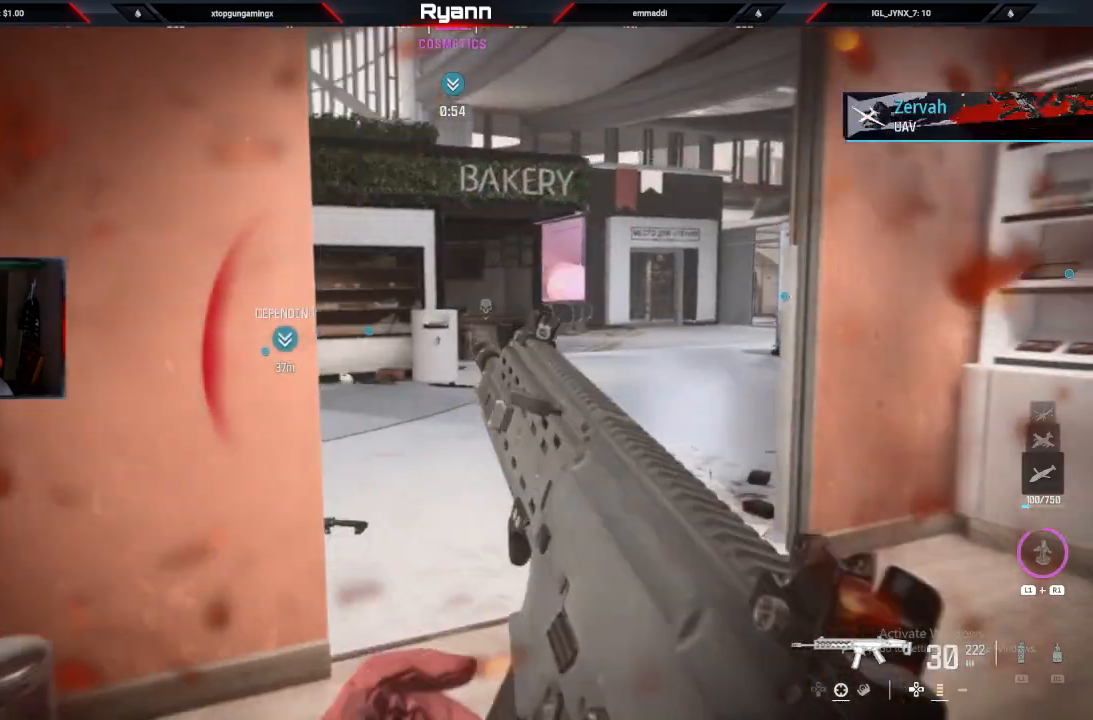
{"dt_ms": 500, "buttons": ["L3"], "left_stick": "up", "right_stick": "left", "events": [[17, "CIRCLE", "down"], [100, "left_stick", "center"], [100, "right_stick", "center"], [133, "CIRCLE", "up"], [150, "right_stick", "left"], [300, "left_stick", "up-right"], [433, "L3", "down"], [433, "left_stick", "up"]]}
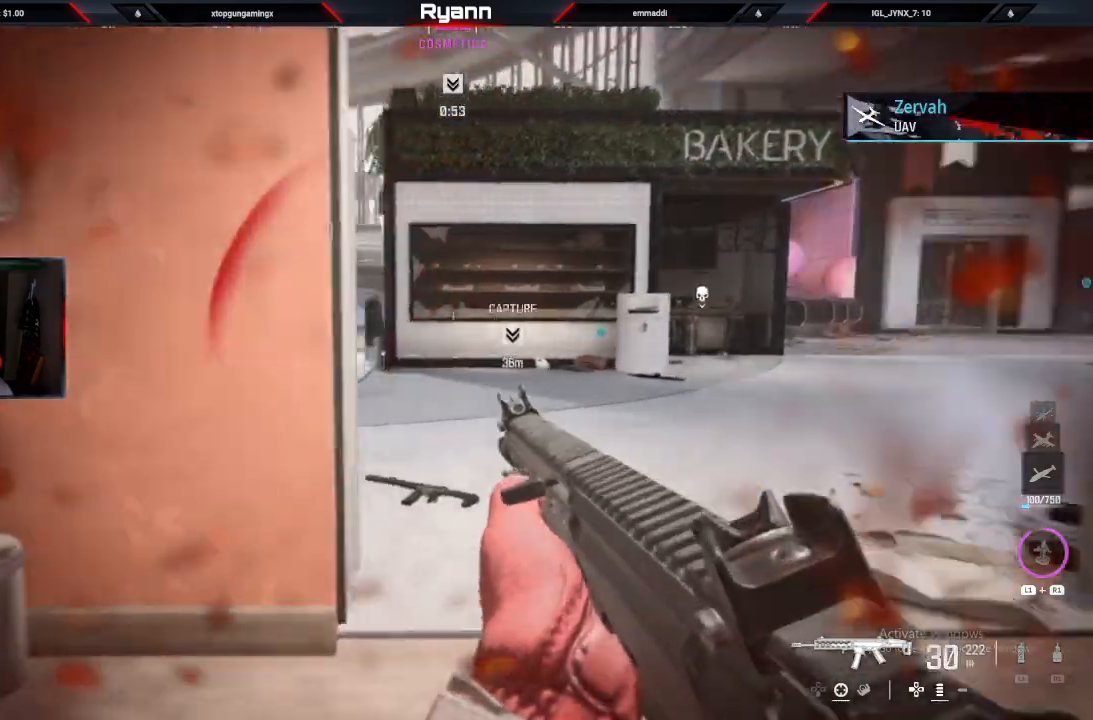
{"dt_ms": 500, "buttons": ["L2"], "left_stick": "down-right", "right_stick": "center", "events": [[133, "L3", "up"], [133, "left_stick", "up-right"], [267, "L2", "down"], [333, "left_stick", "right"], [367, "right_stick", "center"], [433, "left_stick", "down-right"]]}
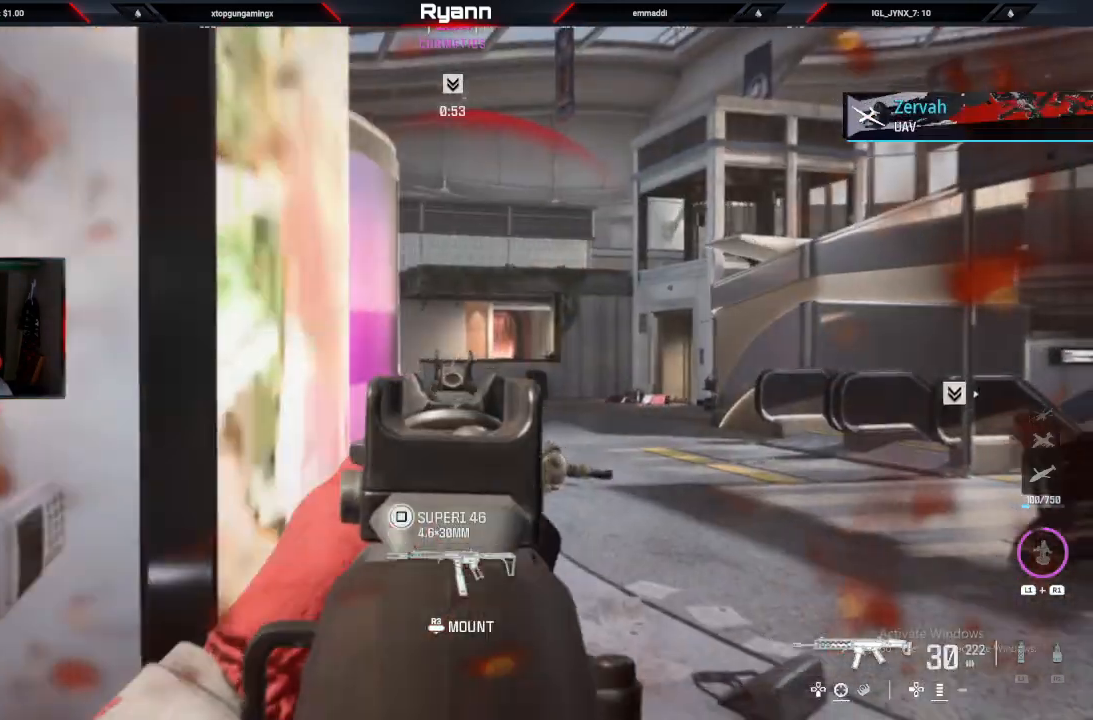
{"dt_ms": 500, "buttons": ["TRIANGLE"], "left_stick": "up", "right_stick": "up-right", "events": [[17, "right_stick", "left"], [183, "right_stick", "up-right"], [217, "left_stick", "center"], [433, "L2", "up"], [433, "left_stick", "up"], [467, "TRIANGLE", "down"]]}
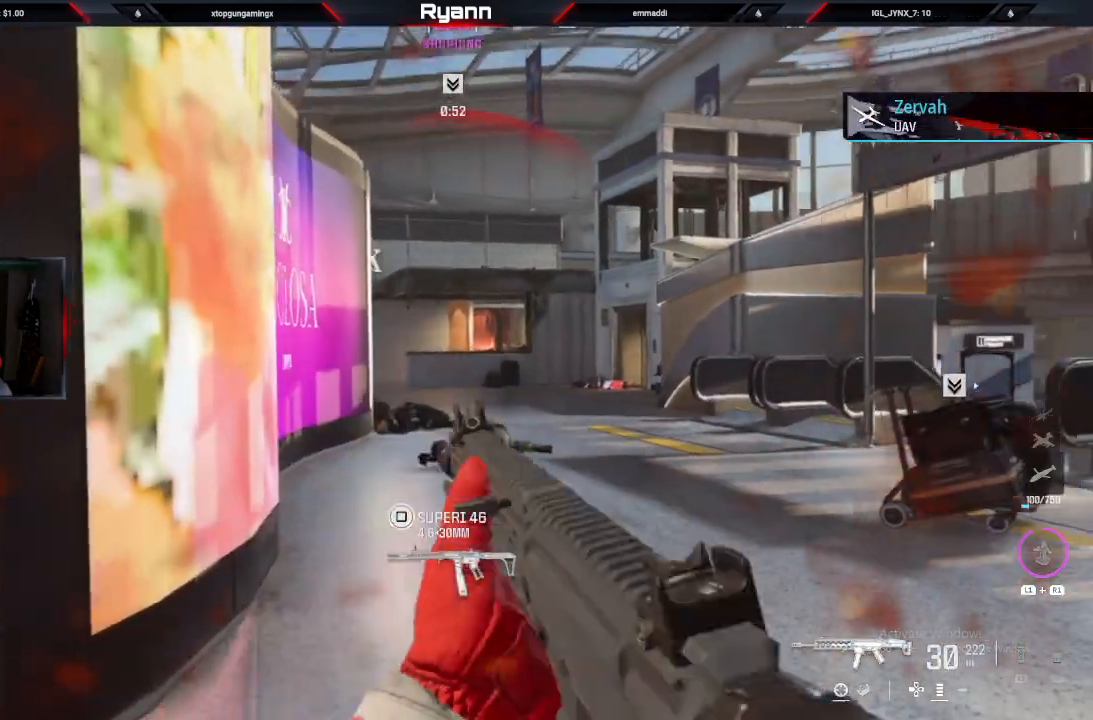
{"dt_ms": 500, "buttons": ["L2", "R2"], "left_stick": "right", "right_stick": "right", "events": [[67, "TRIANGLE", "up"], [133, "L2", "down"], [217, "left_stick", "up-right"], [333, "right_stick", "center"], [450, "left_stick", "right"], [483, "R2", "down"], [500, "right_stick", "right"]]}
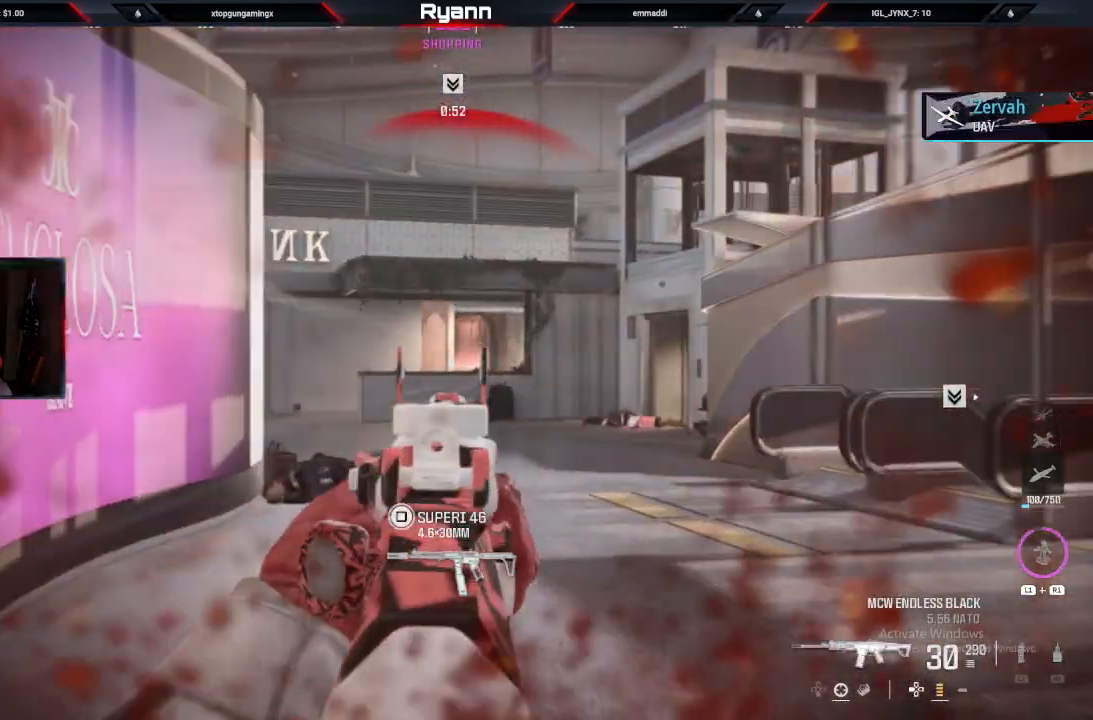
{"dt_ms": 500, "buttons": ["L2", "R2"], "left_stick": "up-left", "right_stick": "center", "events": [[383, "left_stick", "up-left"], [433, "right_stick", "center"]]}
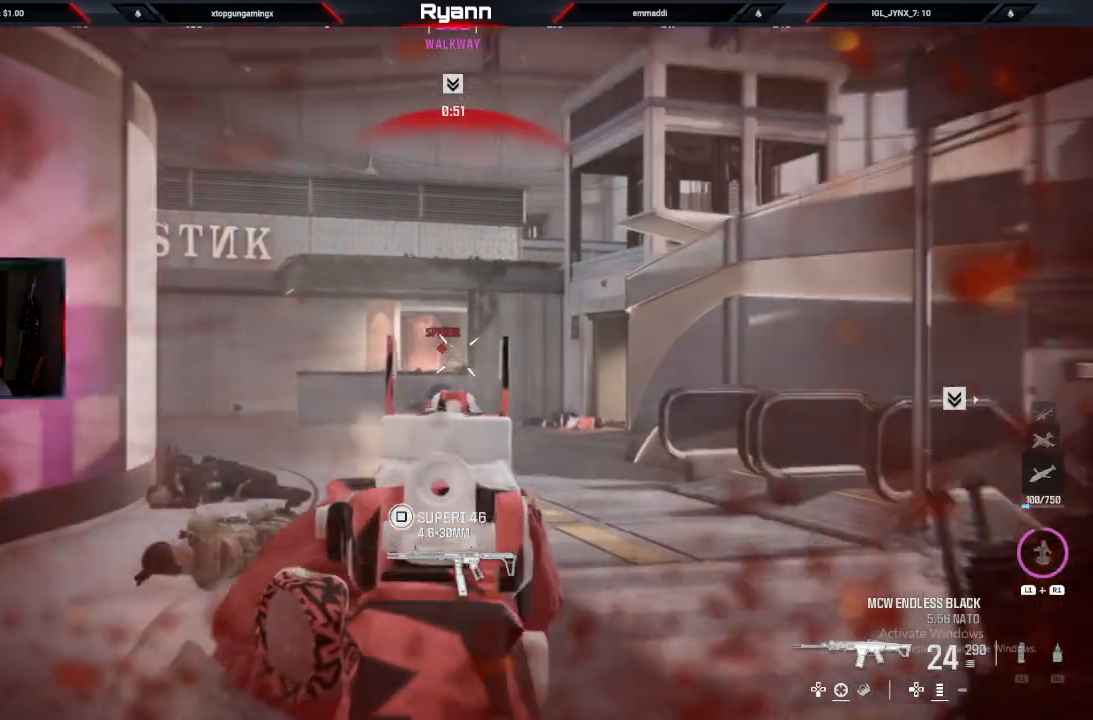
{"dt_ms": 500, "buttons": ["L2"], "left_stick": "up-left", "right_stick": "down-left", "events": [[183, "right_stick", "down"], [300, "right_stick", "left"], [467, "right_stick", "down-left"], [500, "R2", "up"]]}
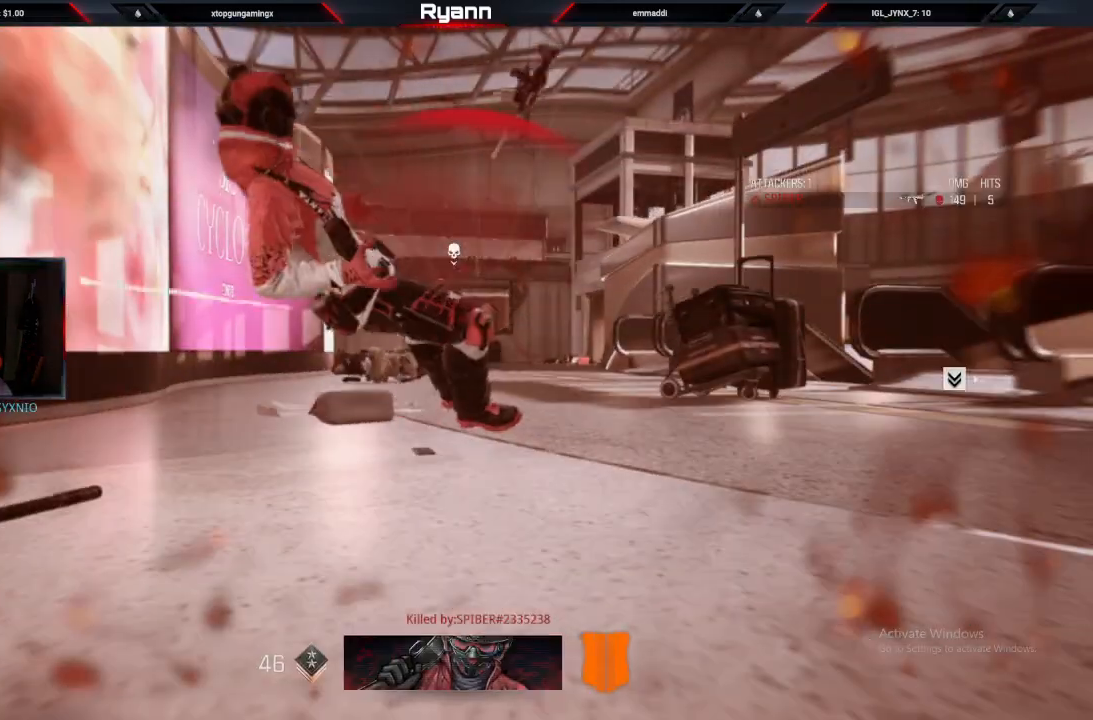
{"dt_ms": 500, "buttons": [], "left_stick": "center", "right_stick": "down-left", "events": [[33, "L2", "up"], [50, "left_stick", "up"], [67, "SQUARE", "down"], [167, "SQUARE", "up"], [217, "left_stick", "center"], [283, "SQUARE", "down"], [383, "SQUARE", "up"]]}